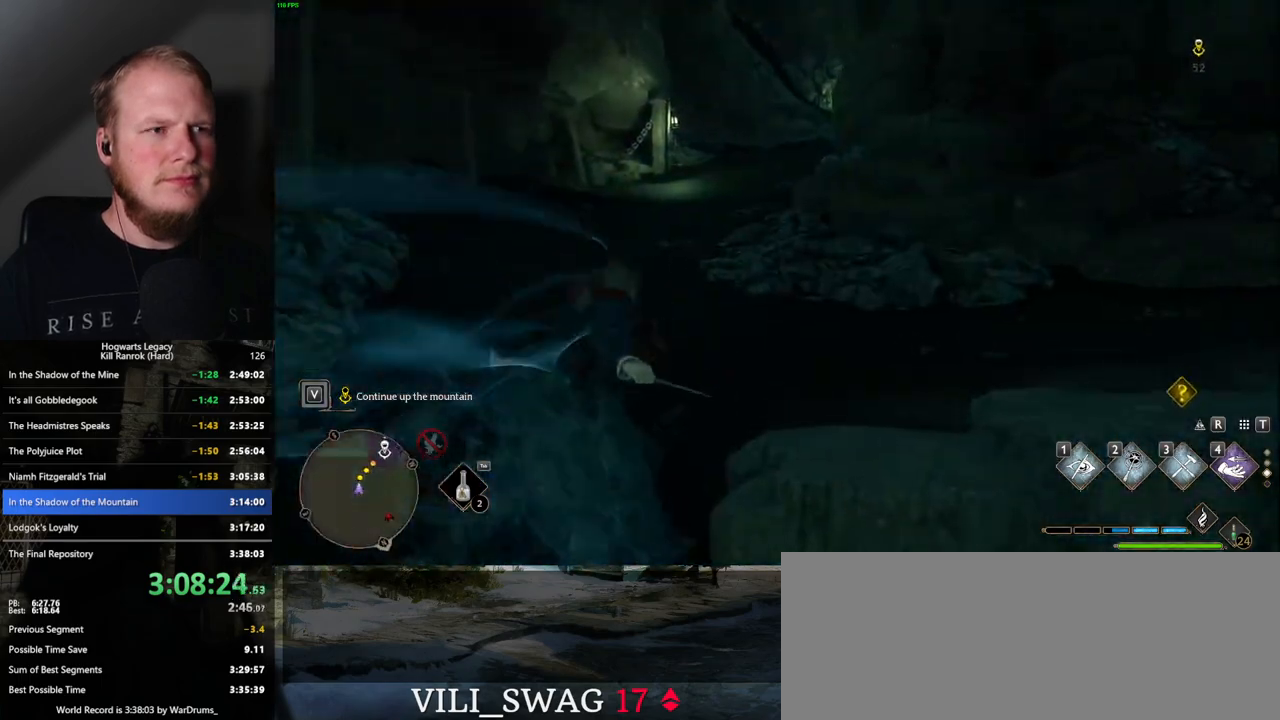
Gameplay with keyboard and mouse; each line is a JSON object with the keys and mouse buttons held at the frame after it. "events" lists presses ("down") and releases ("up") of ".", "/", "0", "1", "2", "3", "4", "5", "6", "7", "8", "9", "a", "alt_l", "alt_r", "b", "backslash", "backspace", "c", "caps_lock", "comma", "ctrl_l", "ctrl_r", "d", "e", "equals", "escape", "f", "f1", "f10", "f11", "f12", "f2", "f3", "f4", "f5", "f6", "f7", "f8", "f9", "g", "h", "i", "j", "k", "l", "lbracket", "m", "minus", "n", "o", "p", "q", "quote", "r", "rbracket", "return", "s", "semicolon", "shift_l", "shift_r", "space", "super", "t", "tab", "tilde", "u", "v", "w", "x", "y", "z", "mouse_left", "mouse_wheel", "mouse_right", "mouse_mb4" and "mouse_mb5" between this image and that frame as [ms after this image, input, new state], when the widget could be followed in between. "mouse_left", "mouse_wheel", "mouse_right", "mouse_mb4", "mouse_mb5" = the "left", "wheel", "right", "mb4", "mb5" buttons of the "mouse" list. No other keys are recorded. "wheel" means that the mouse wheel is clicked or scrolled. Mouse movement is not recorded.
{"keys": ["space", "w"], "mouse": [], "events": [[67, "space", "down"]]}
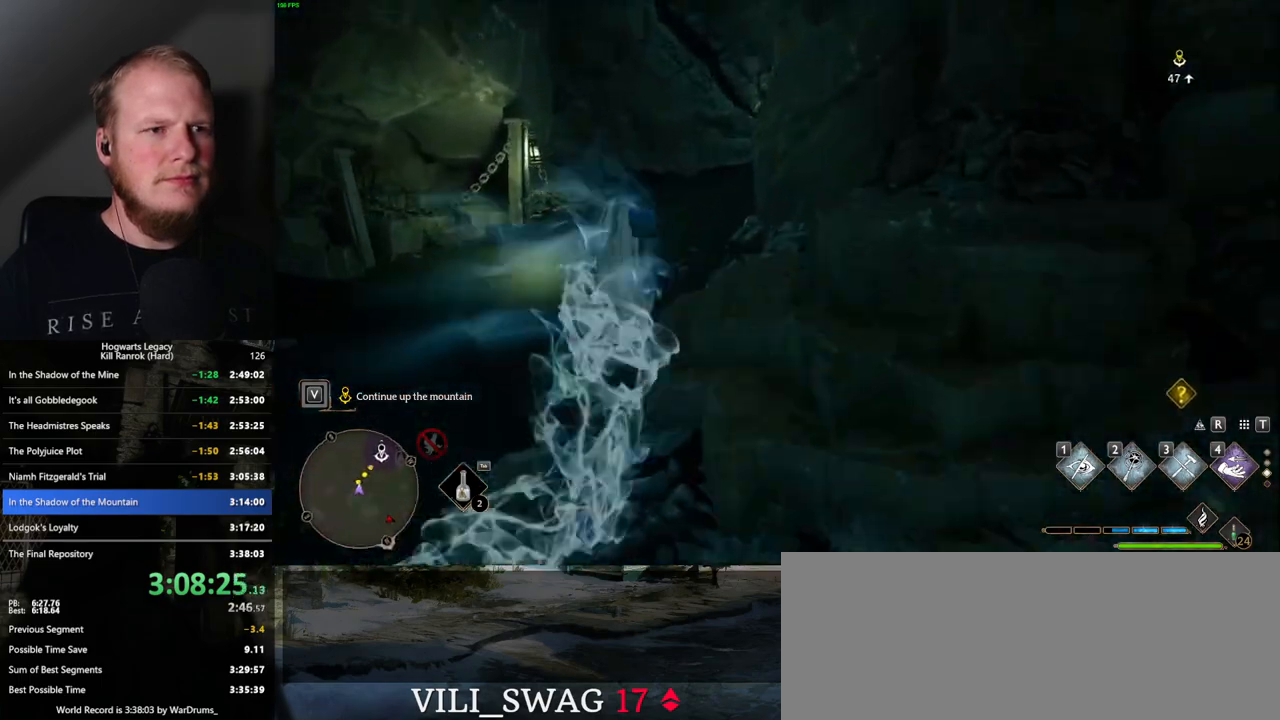
{"keys": ["w"], "mouse": [], "events": [[267, "space", "up"]]}
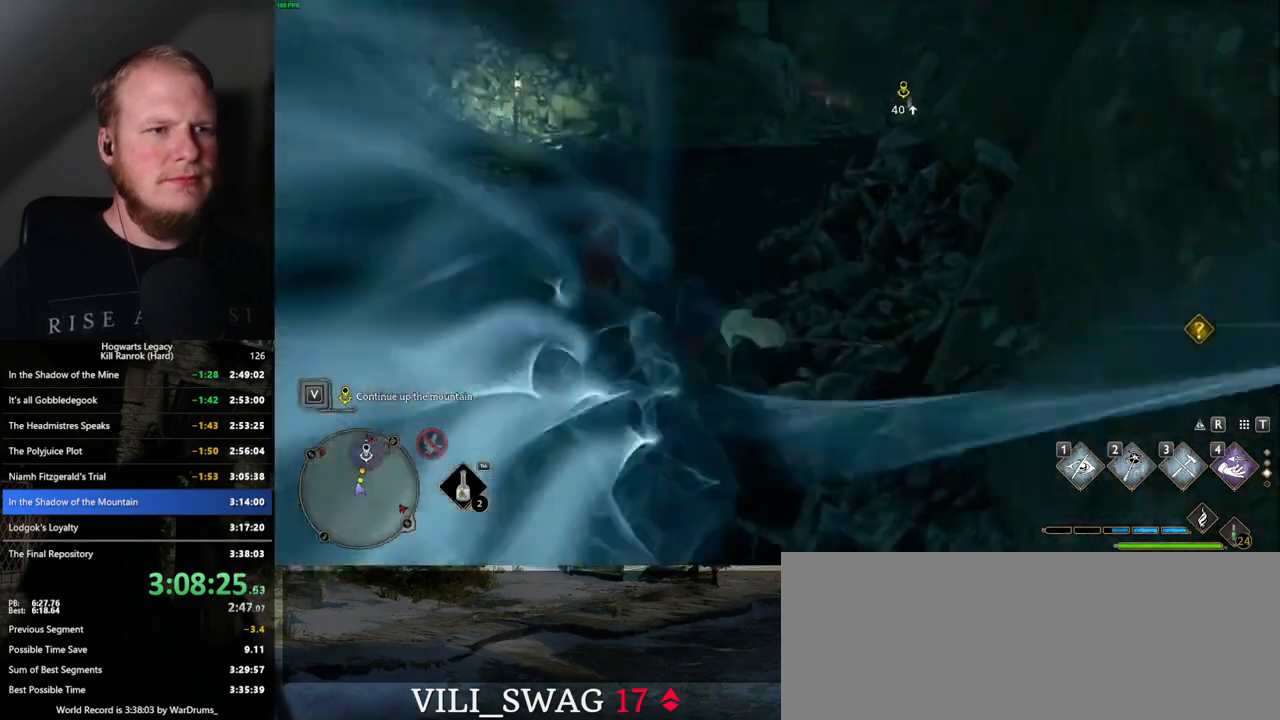
{"keys": ["space", "w"], "mouse": [], "events": [[34, "space", "down"]]}
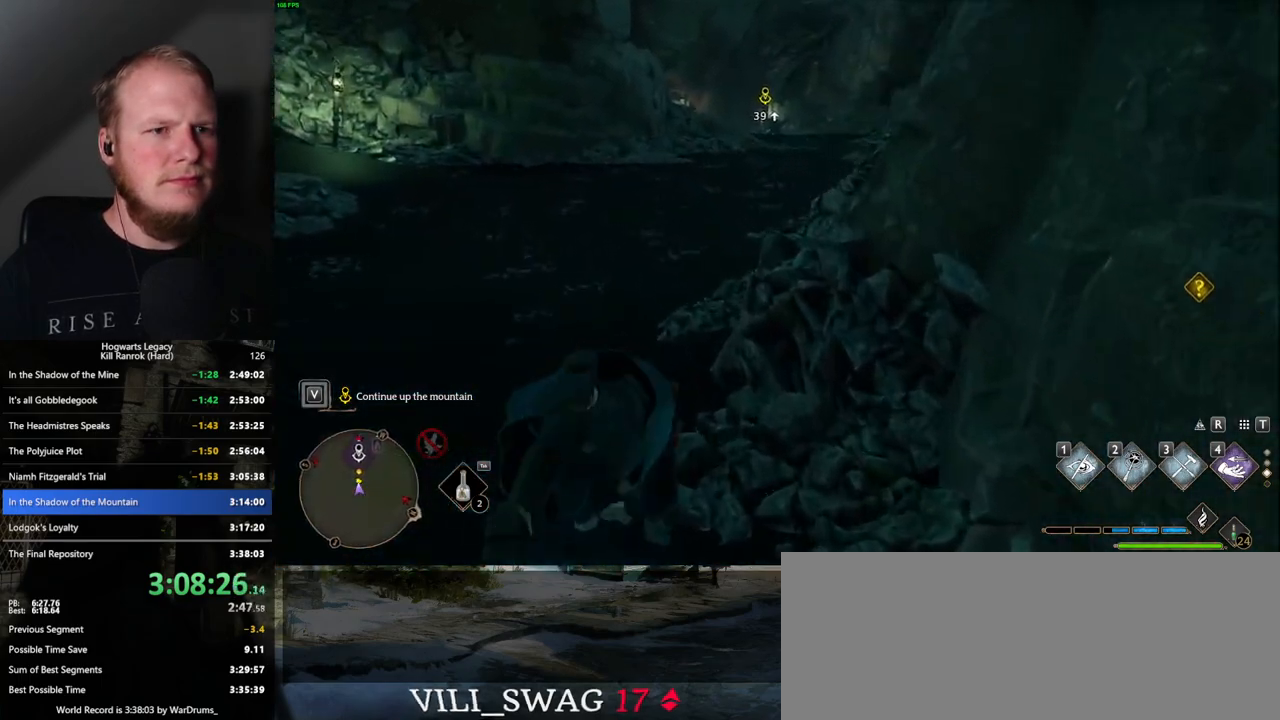
{"keys": ["space", "w"], "mouse": [], "events": [[350, "space", "up"], [500, "space", "down"]]}
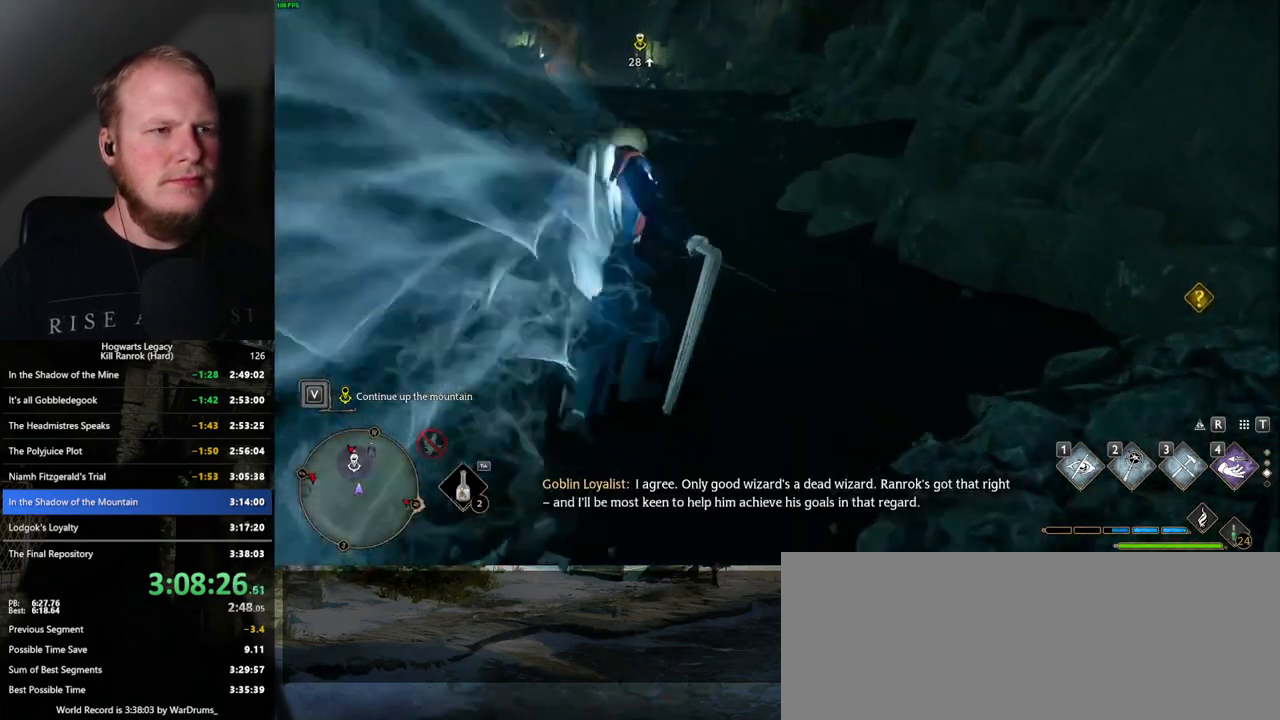
{"keys": ["space", "w"], "mouse": [], "events": []}
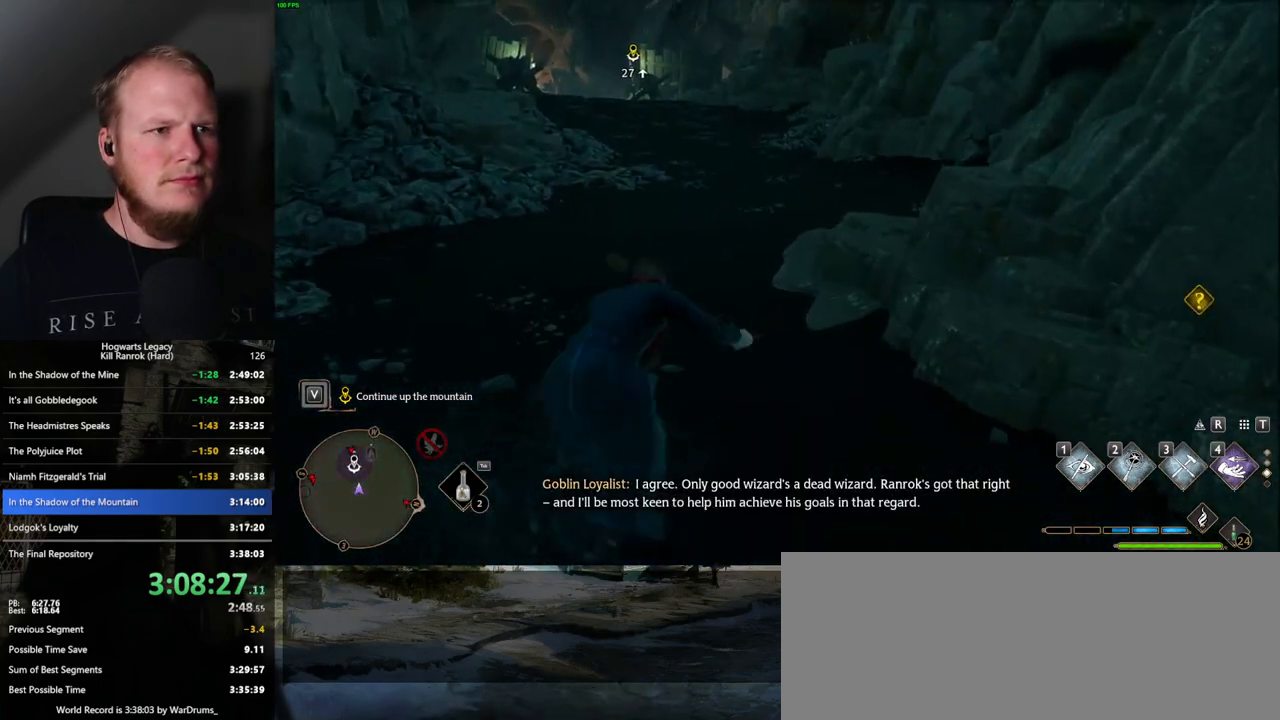
{"keys": ["w"], "mouse": [], "events": [[434, "space", "up"]]}
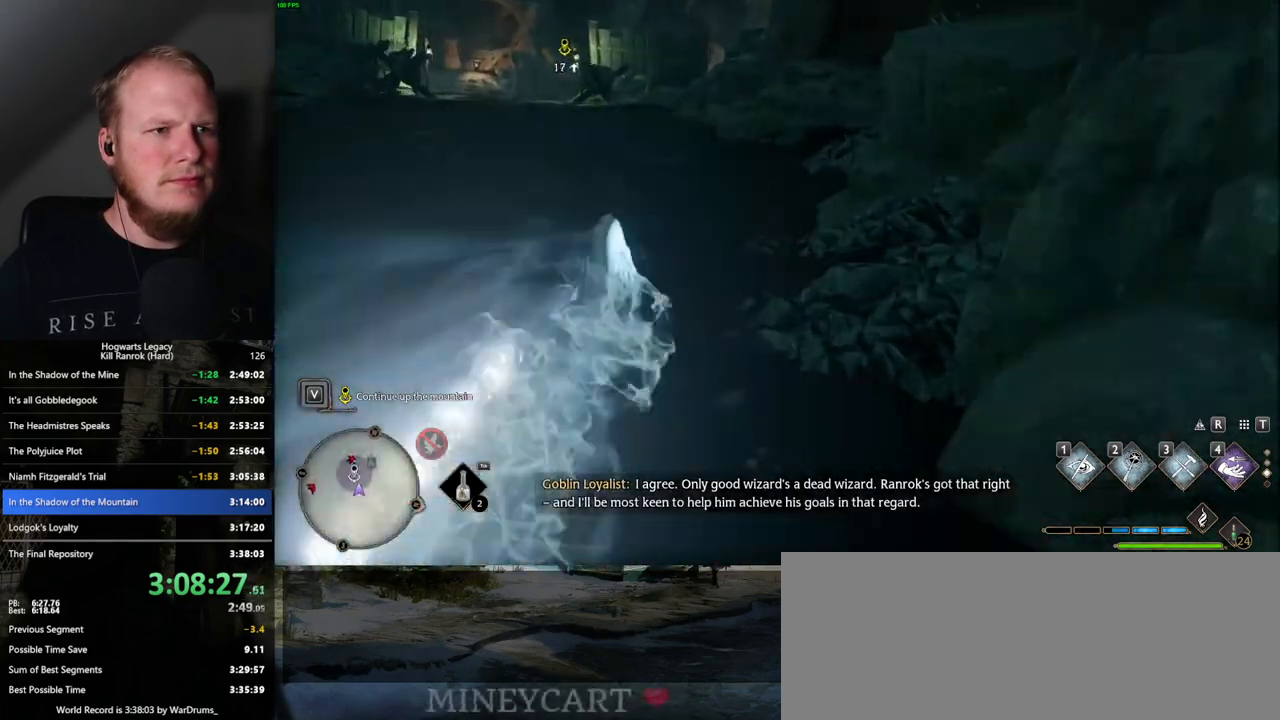
{"keys": ["space", "w"], "mouse": [], "events": [[117, "space", "down"]]}
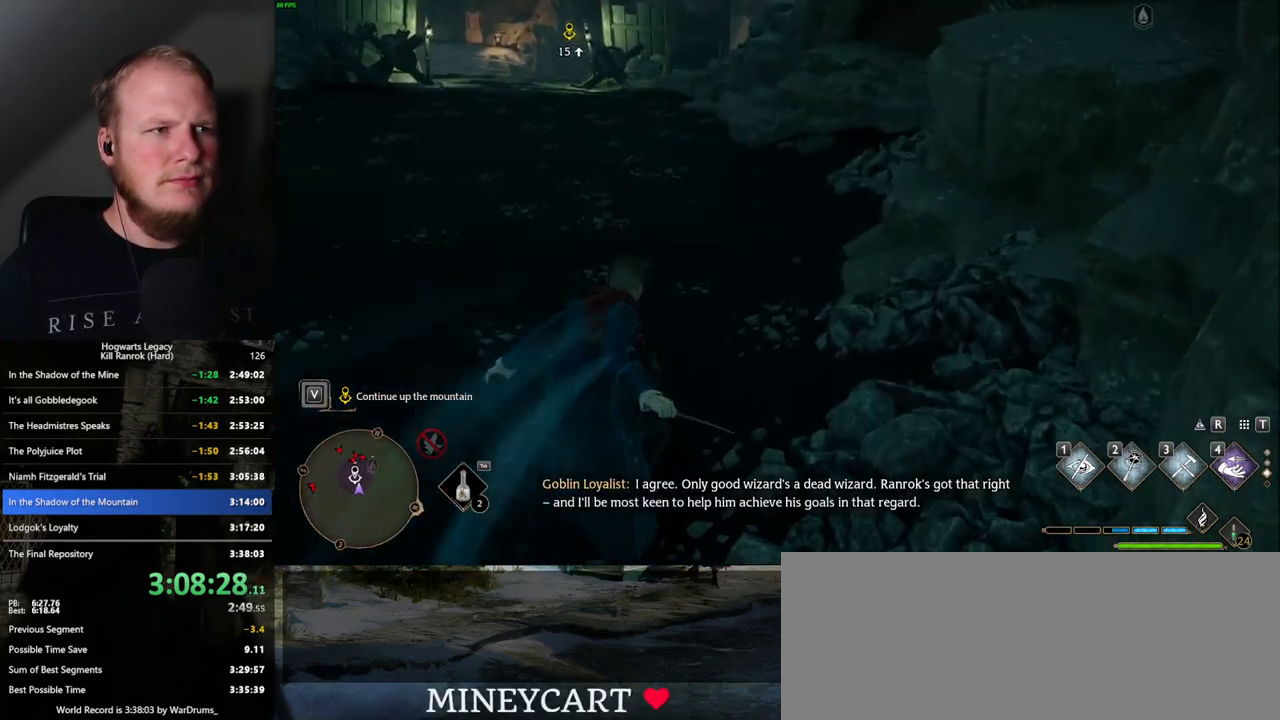
{"keys": ["space", "w"], "mouse": [], "events": []}
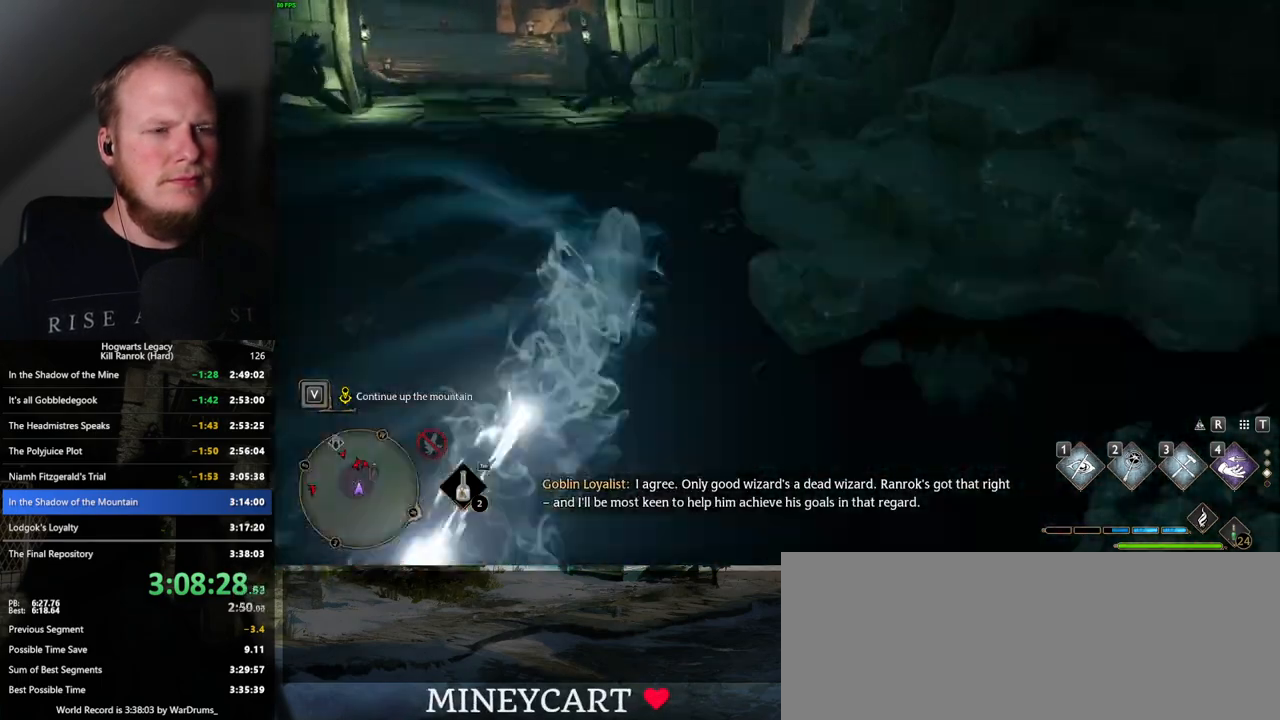
{"keys": ["w"], "mouse": [], "events": [[267, "space", "up"]]}
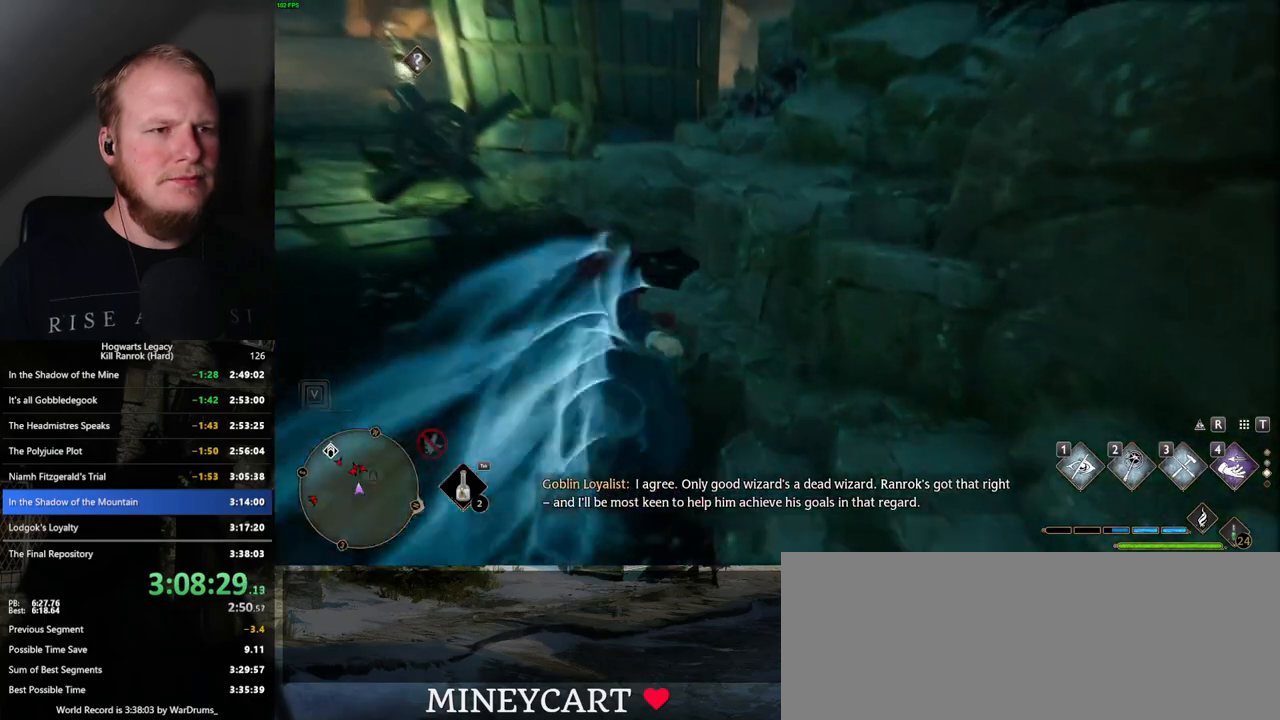
{"keys": ["1", "w"], "mouse": [], "events": [[484, "1", "down"]]}
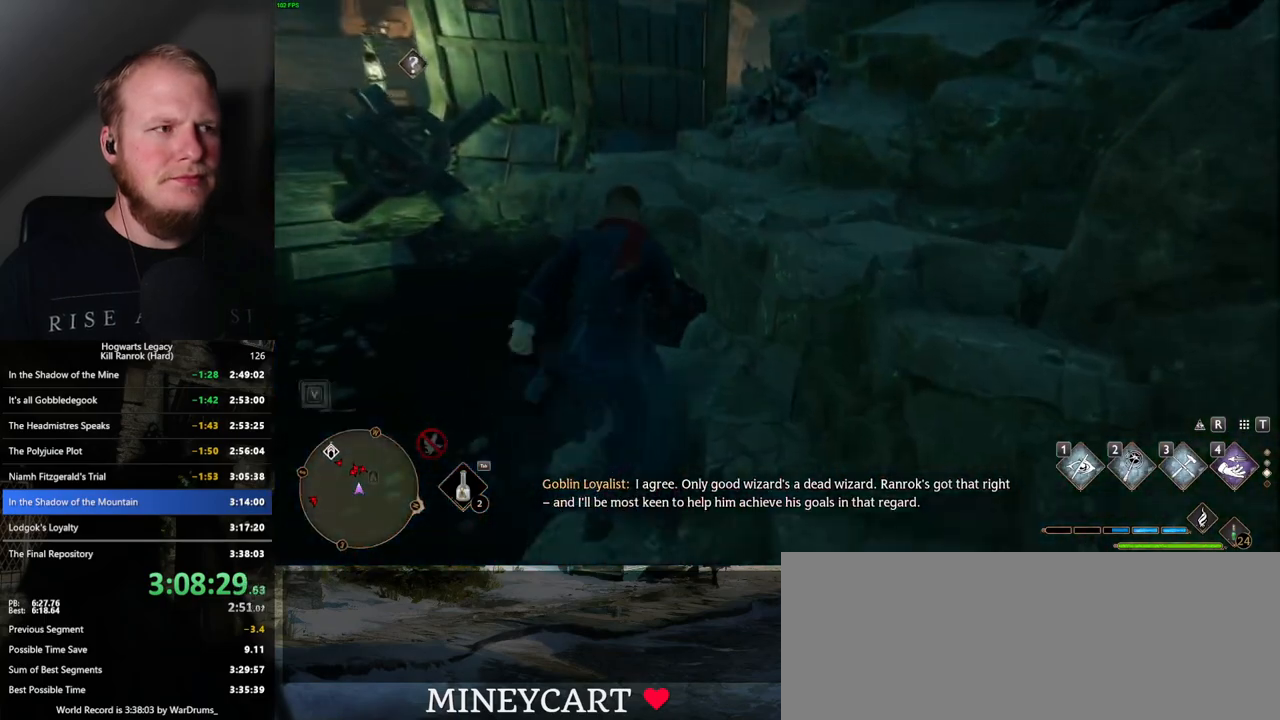
{"keys": ["w"], "mouse": ["mb5"], "events": [[100, "1", "up"], [384, "mouse_mb5", "down"]]}
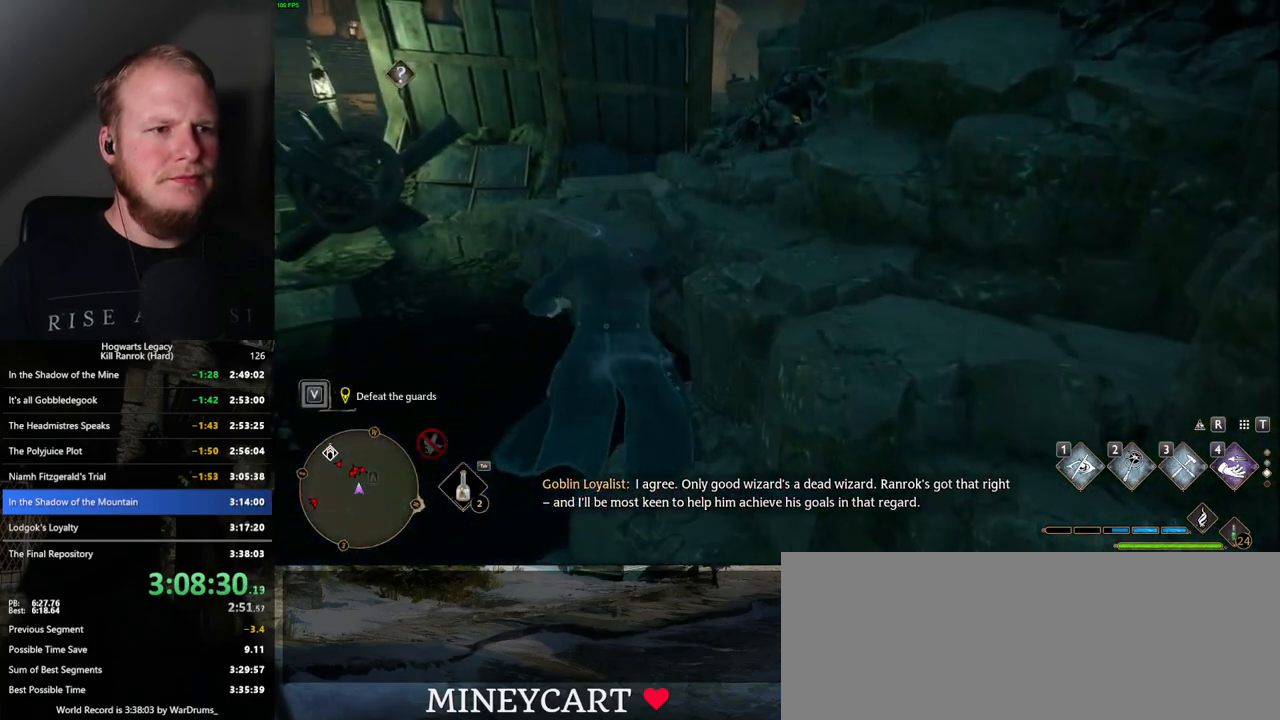
{"keys": ["w"], "mouse": [], "events": [[134, "mouse_mb5", "up"], [217, "mouse_mb5", "down"], [384, "mouse_mb5", "up"]]}
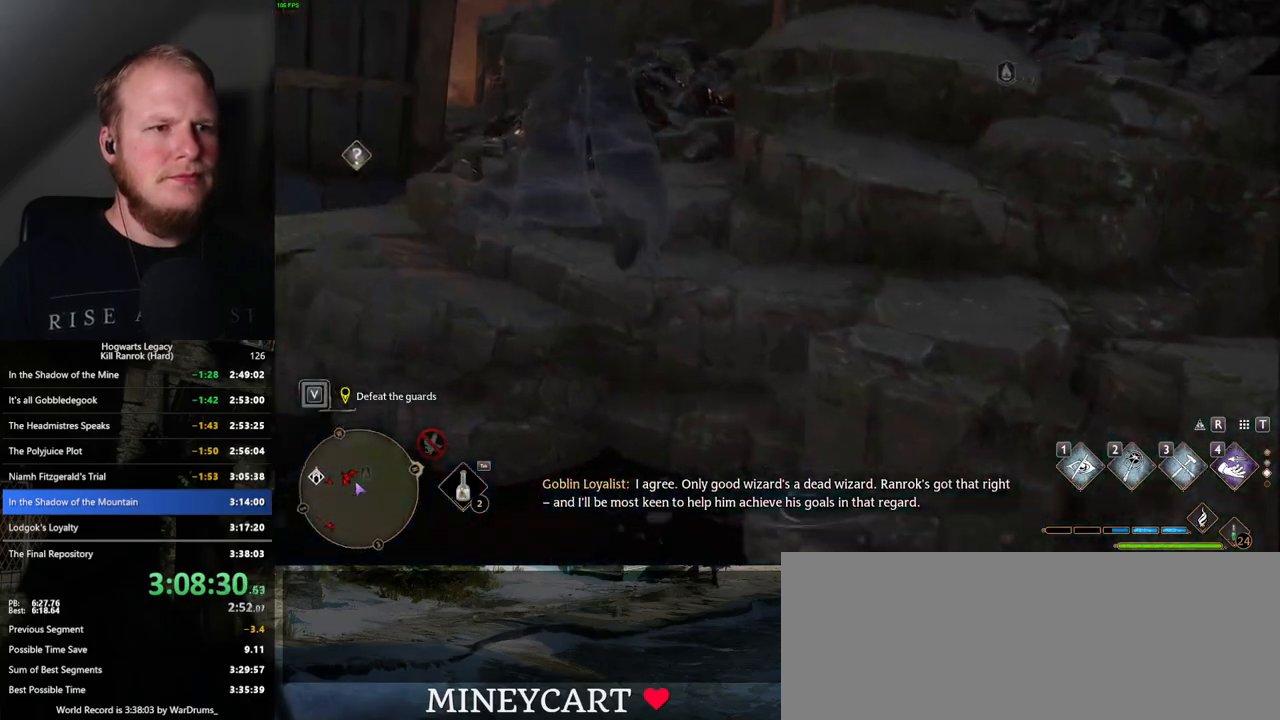
{"keys": ["w"], "mouse": [], "events": [[84, "mouse_mb5", "down"], [234, "d", "down"], [284, "mouse_mb5", "up"], [500, "d", "up"]]}
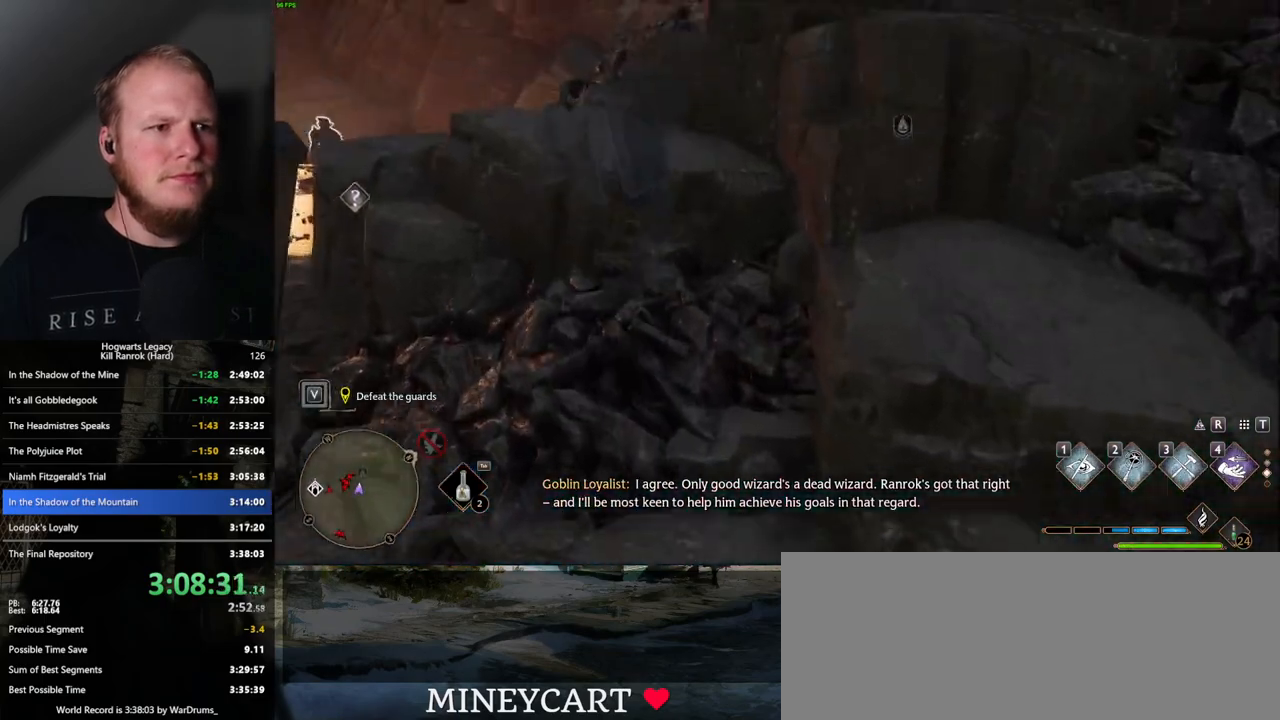
{"keys": ["a", "w"], "mouse": ["mb5"], "events": [[100, "mouse_mb5", "down"], [317, "mouse_mb5", "up"], [484, "a", "down"], [484, "mouse_mb5", "down"]]}
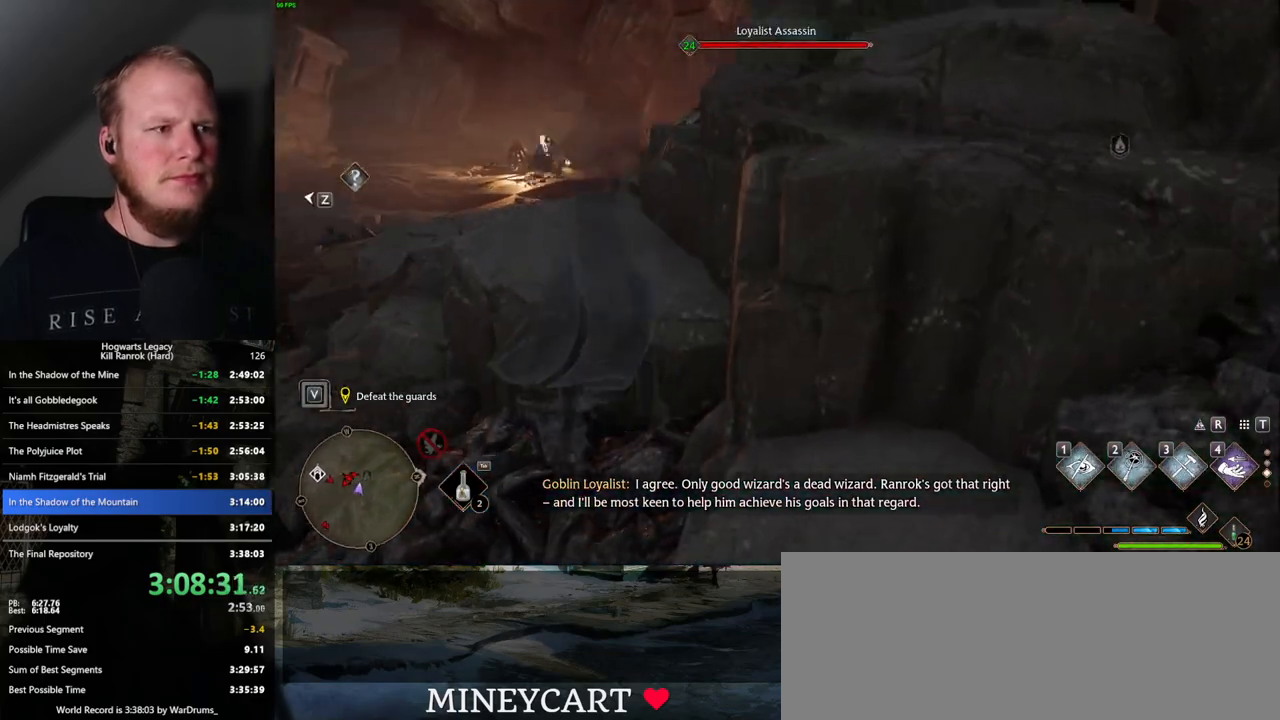
{"keys": ["w"], "mouse": [], "events": [[167, "mouse_mb5", "up"], [184, "a", "up"]]}
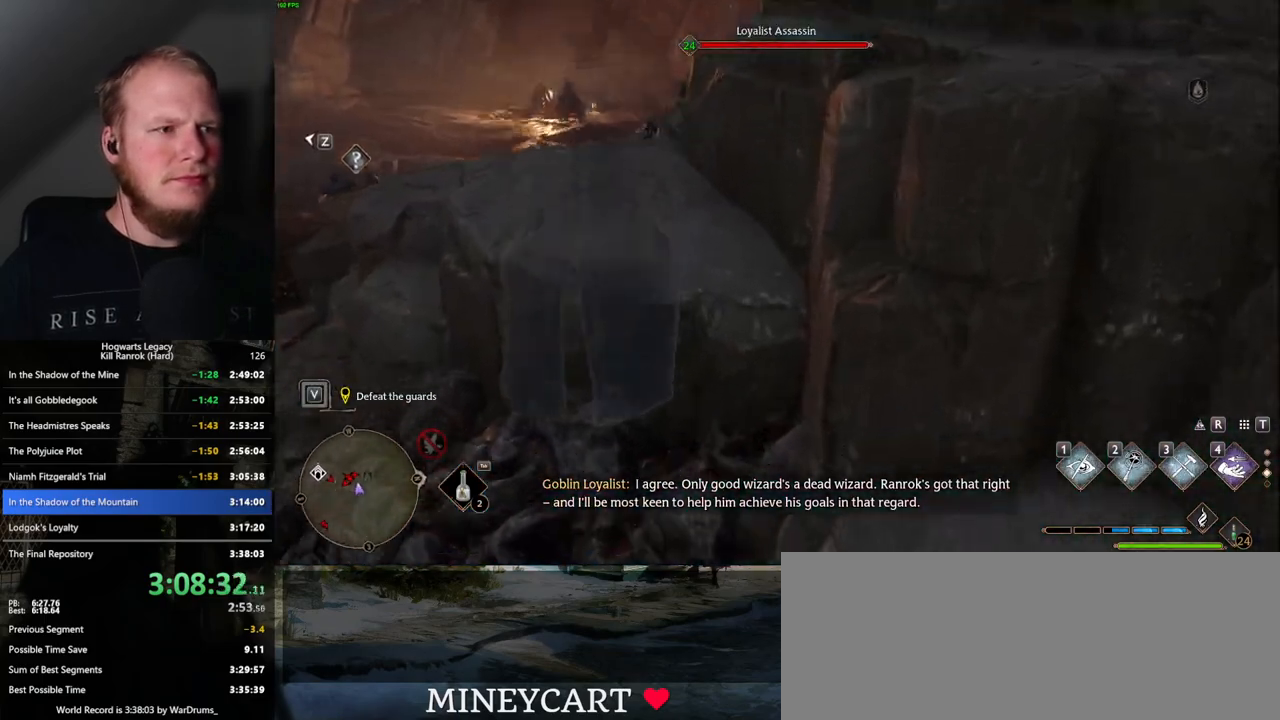
{"keys": ["d", "w"], "mouse": [], "events": [[34, "mouse_mb5", "down"], [217, "mouse_mb5", "up"], [417, "d", "down"]]}
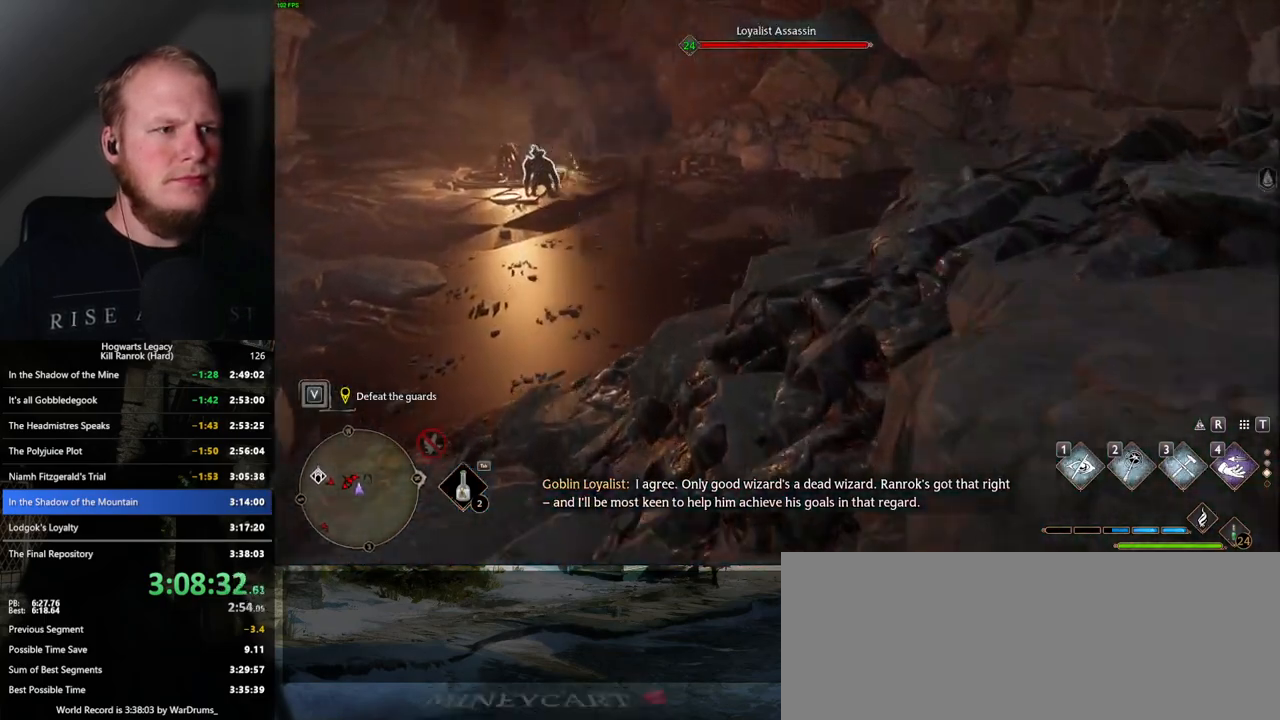
{"keys": ["d", "w"], "mouse": ["mb5"], "events": [[350, "mouse_mb5", "down"]]}
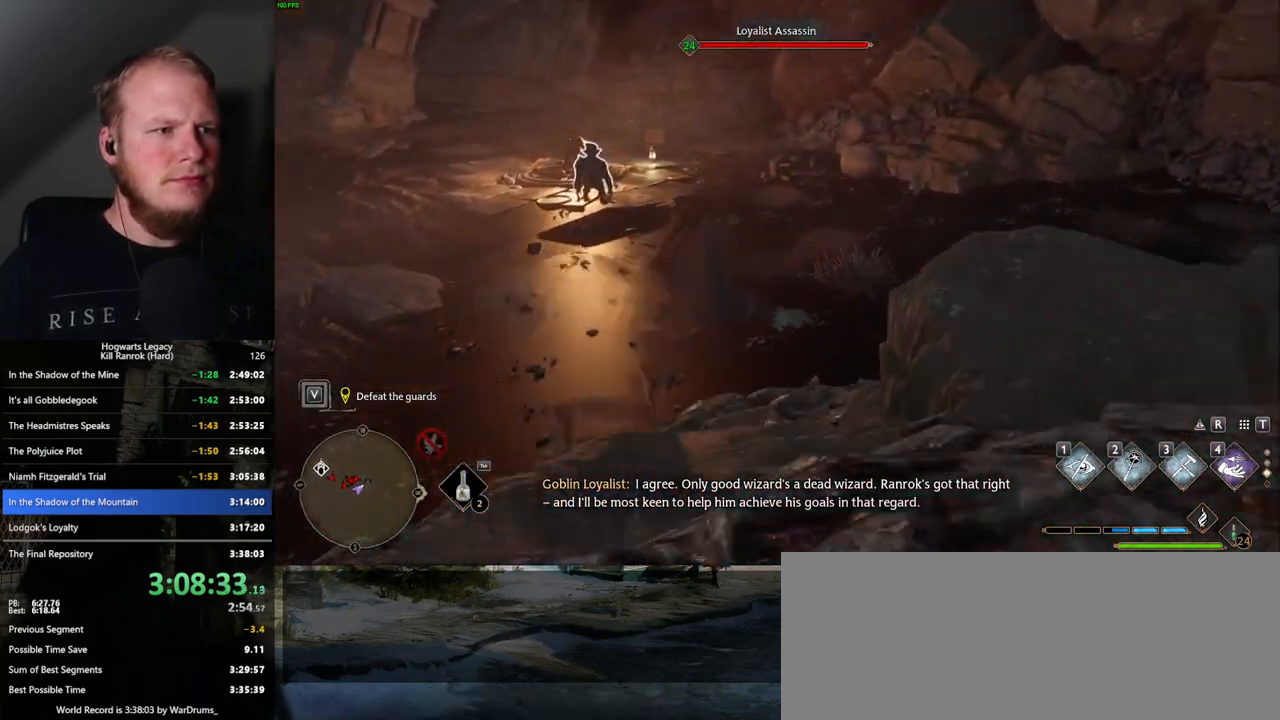
{"keys": ["d", "w"], "mouse": [], "events": [[34, "mouse_mb5", "up"]]}
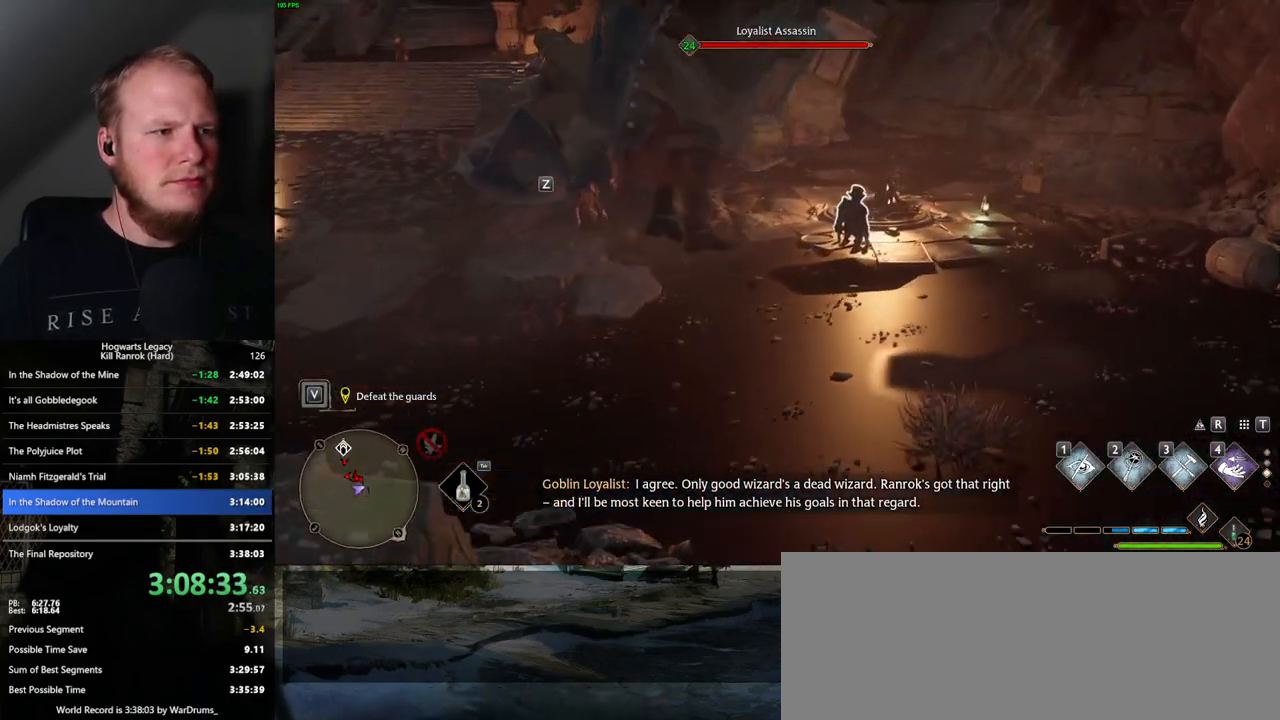
{"keys": ["a", "w"], "mouse": [], "events": [[267, "d", "up"], [284, "a", "down"]]}
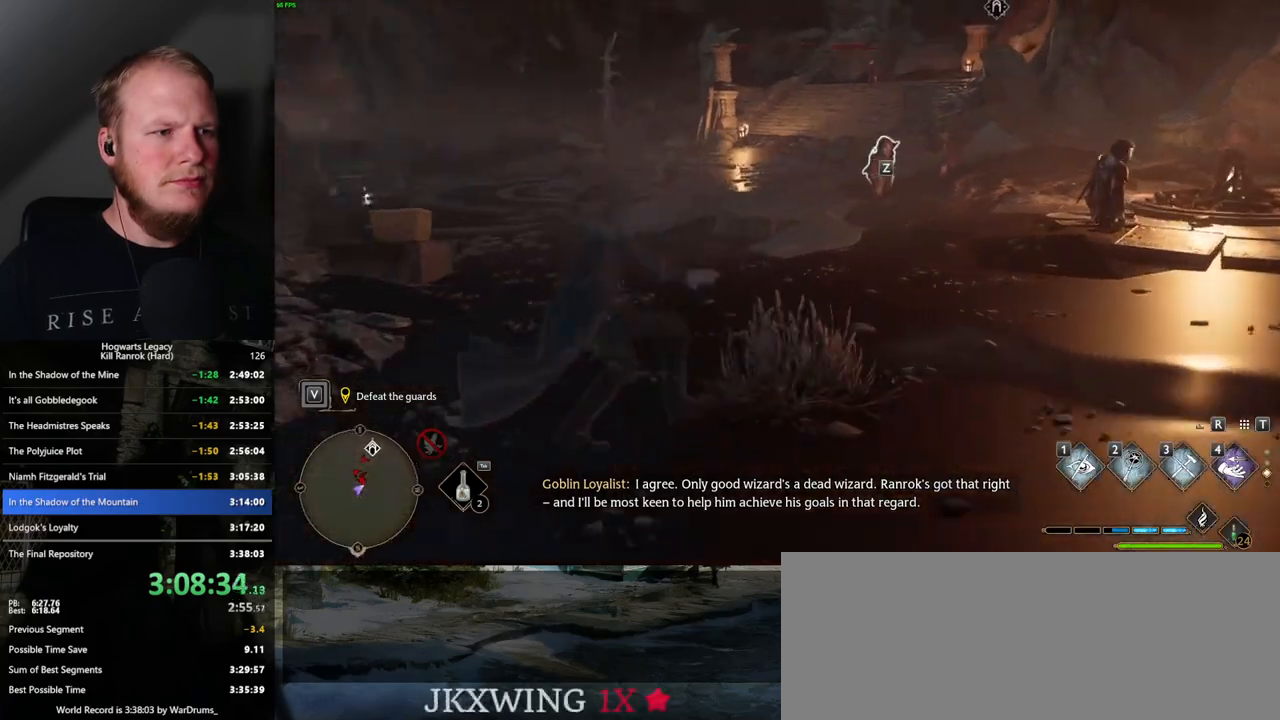
{"keys": ["a", "w"], "mouse": [], "events": [[350, "mouse_mb5", "down"], [467, "mouse_mb5", "up"]]}
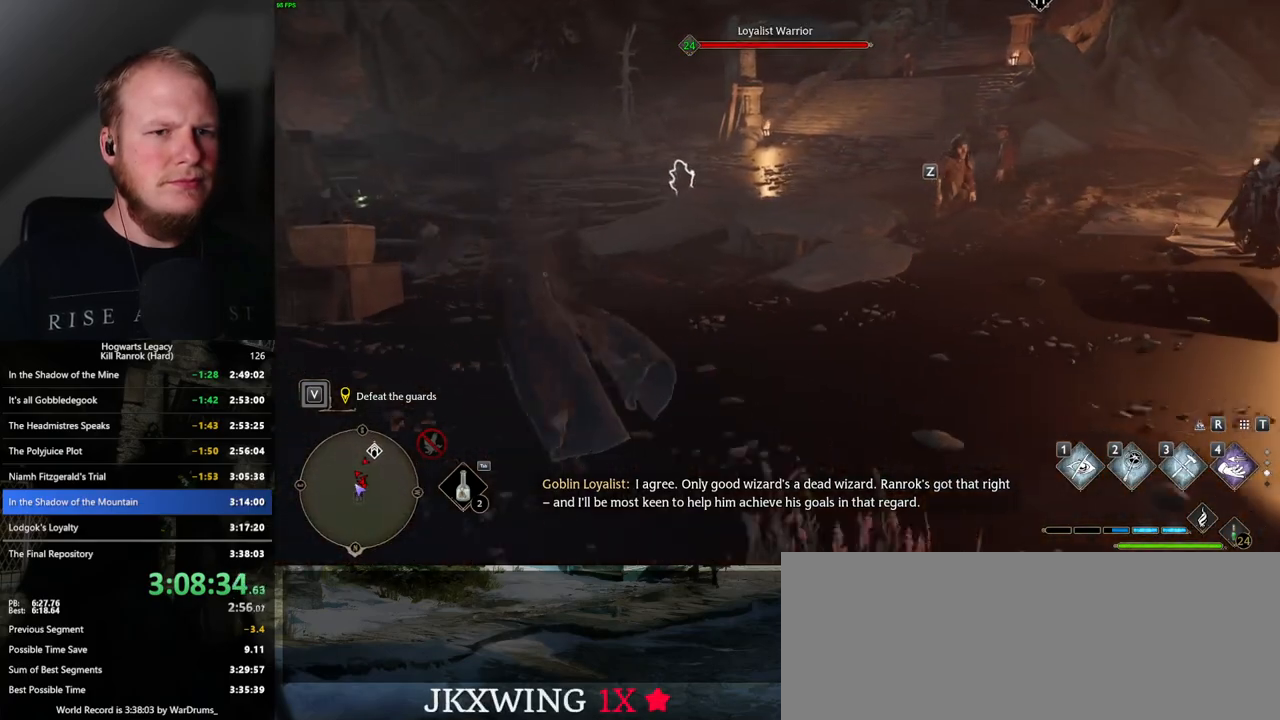
{"keys": ["w"], "mouse": [], "events": [[50, "a", "up"], [100, "d", "down"], [417, "d", "up"]]}
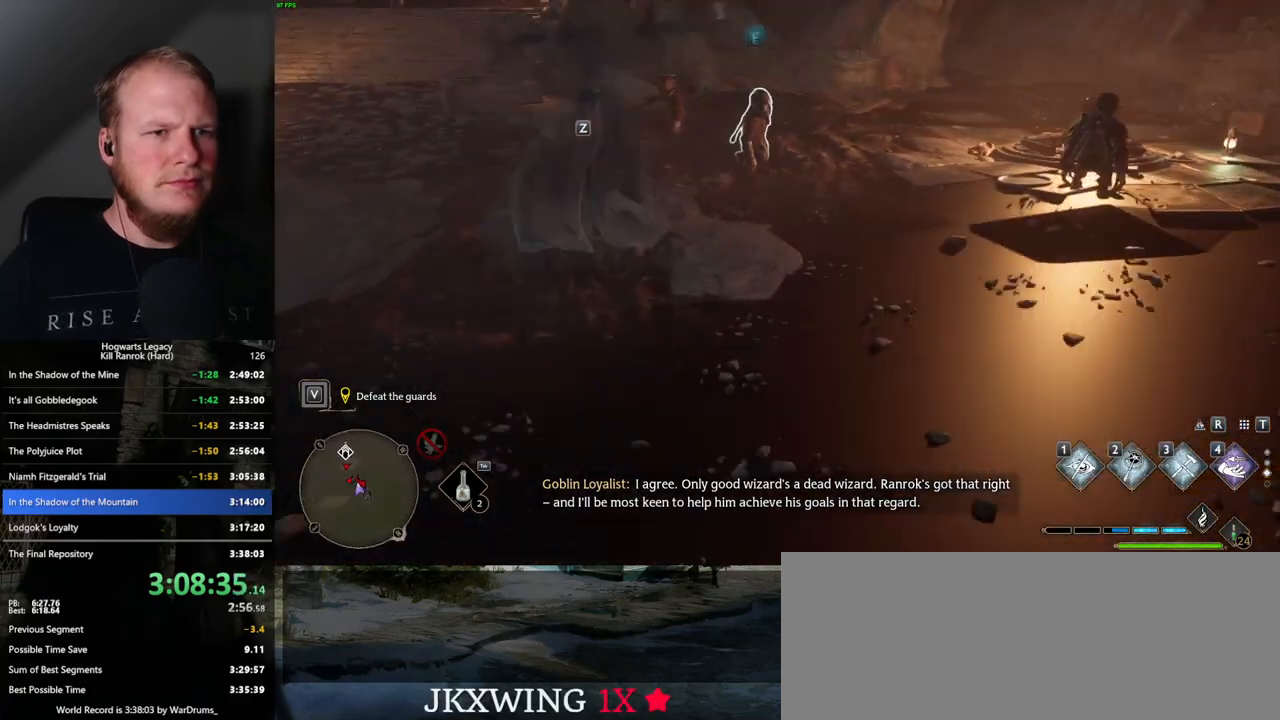
{"keys": ["w"], "mouse": [], "events": []}
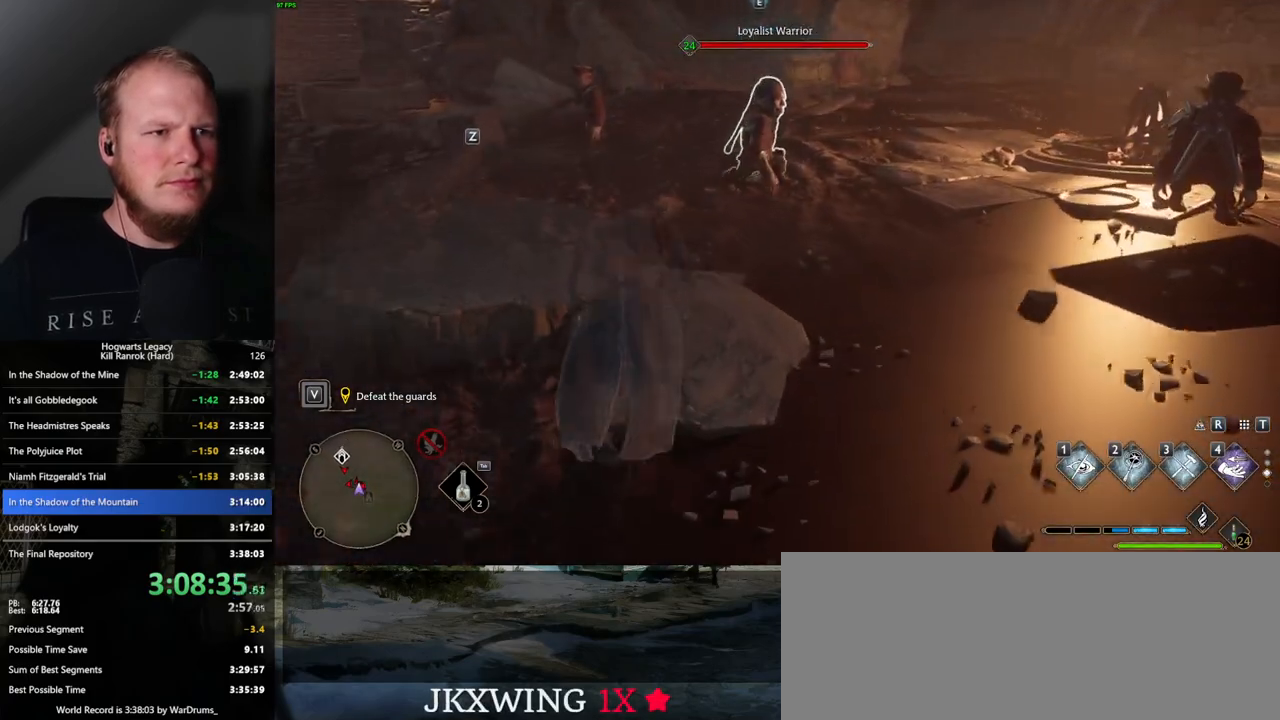
{"keys": ["w"], "mouse": [], "events": []}
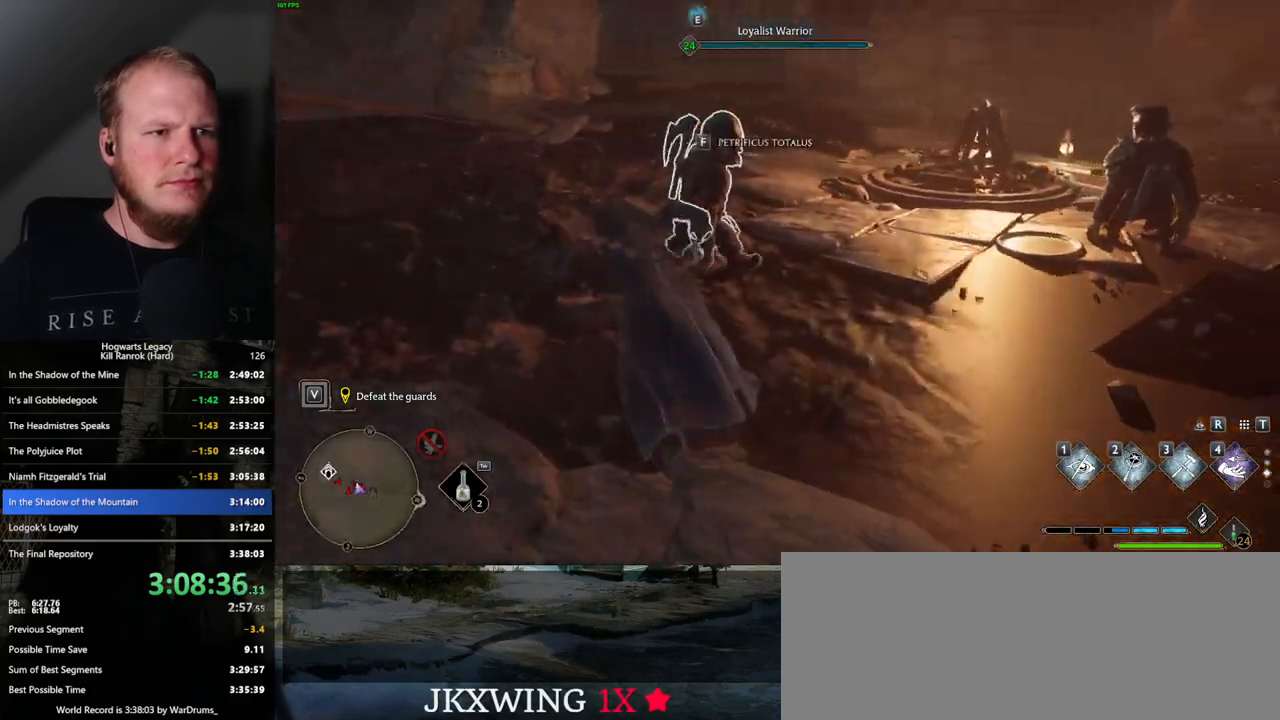
{"keys": ["w"], "mouse": [], "events": [[84, "f", "down"], [184, "f", "up"], [250, "f", "down"], [334, "f", "up"], [434, "f", "down"], [467, "f", "up"]]}
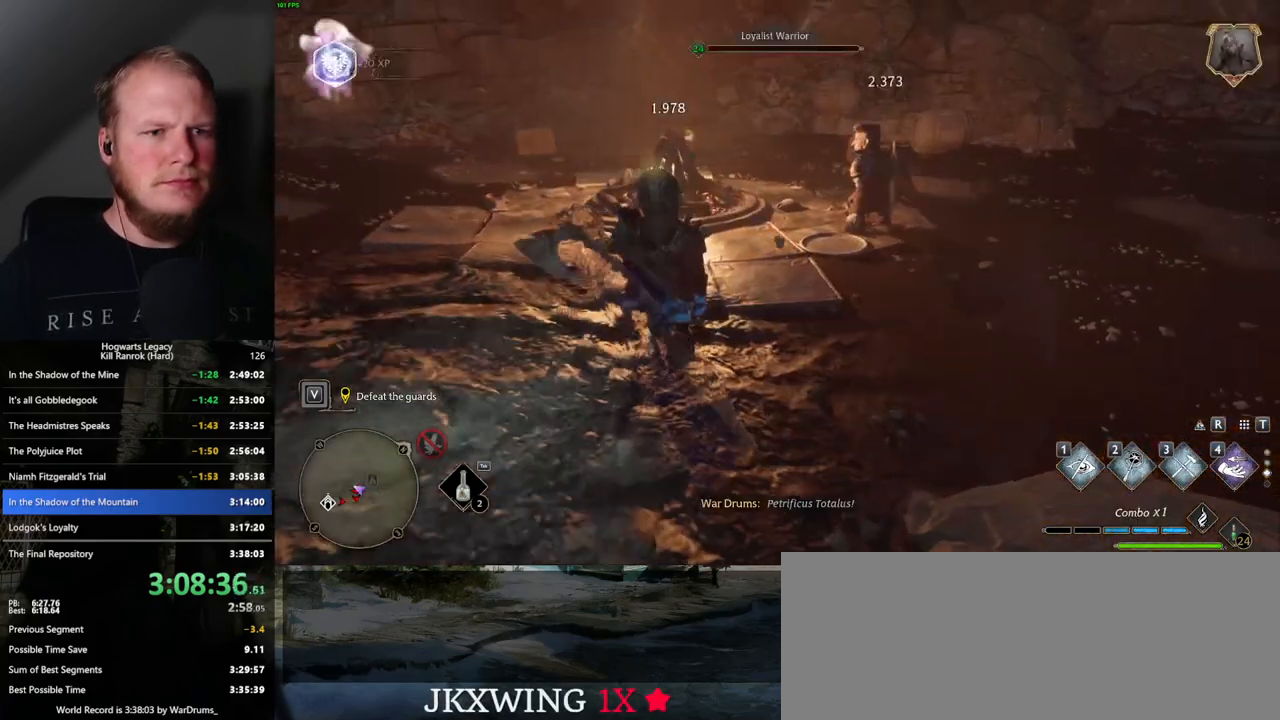
{"keys": ["w"], "mouse": [], "events": []}
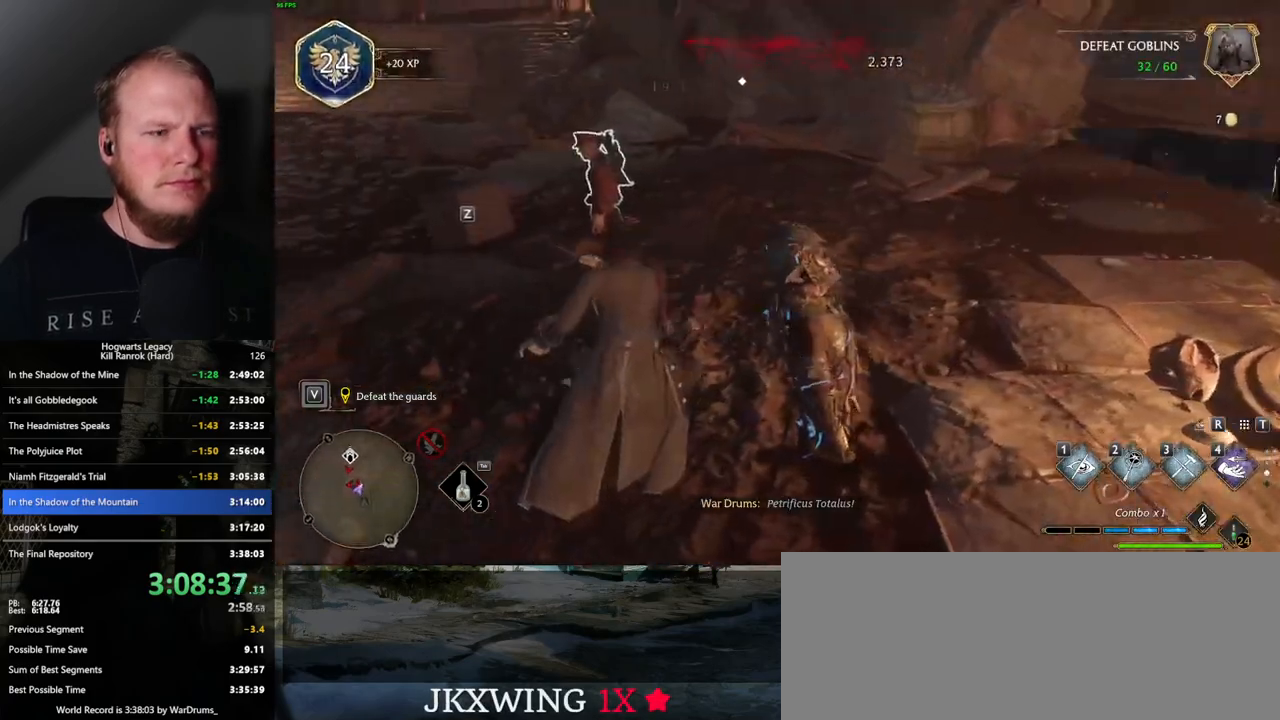
{"keys": ["w"], "mouse": [], "events": [[100, "d", "down"], [417, "d", "up"]]}
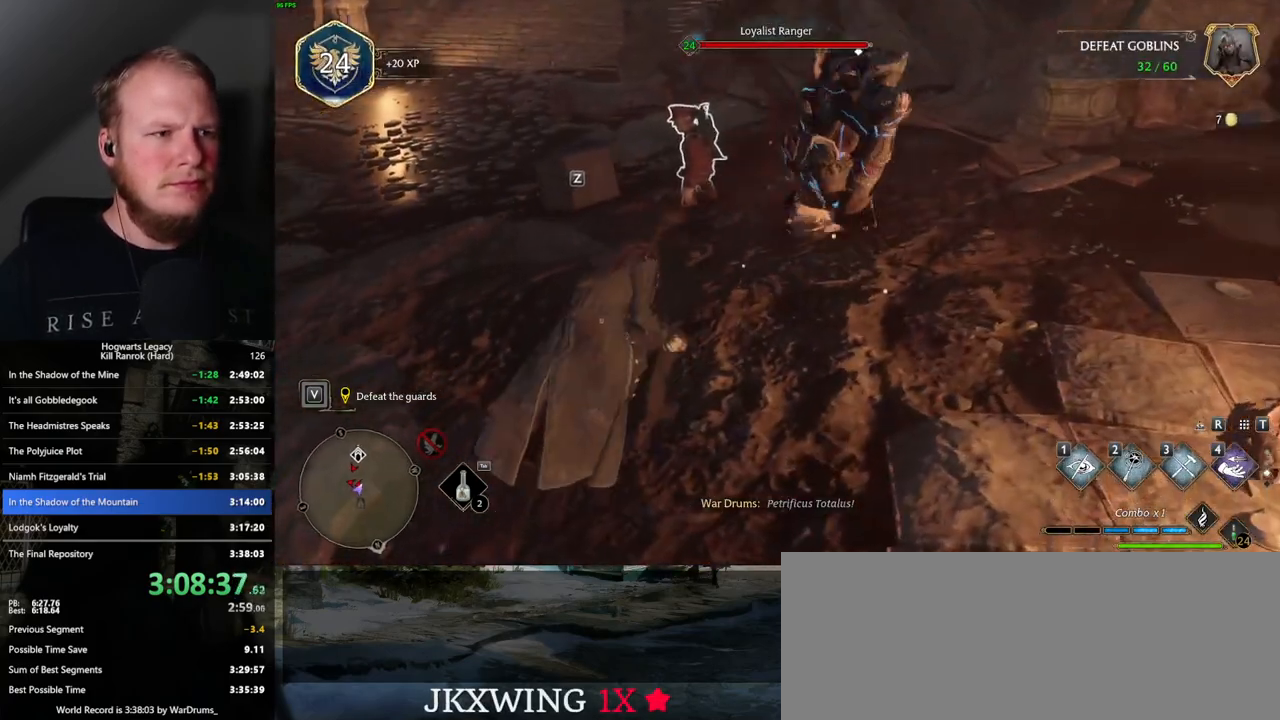
{"keys": ["w"], "mouse": [], "events": [[17, "d", "down"], [117, "d", "up"]]}
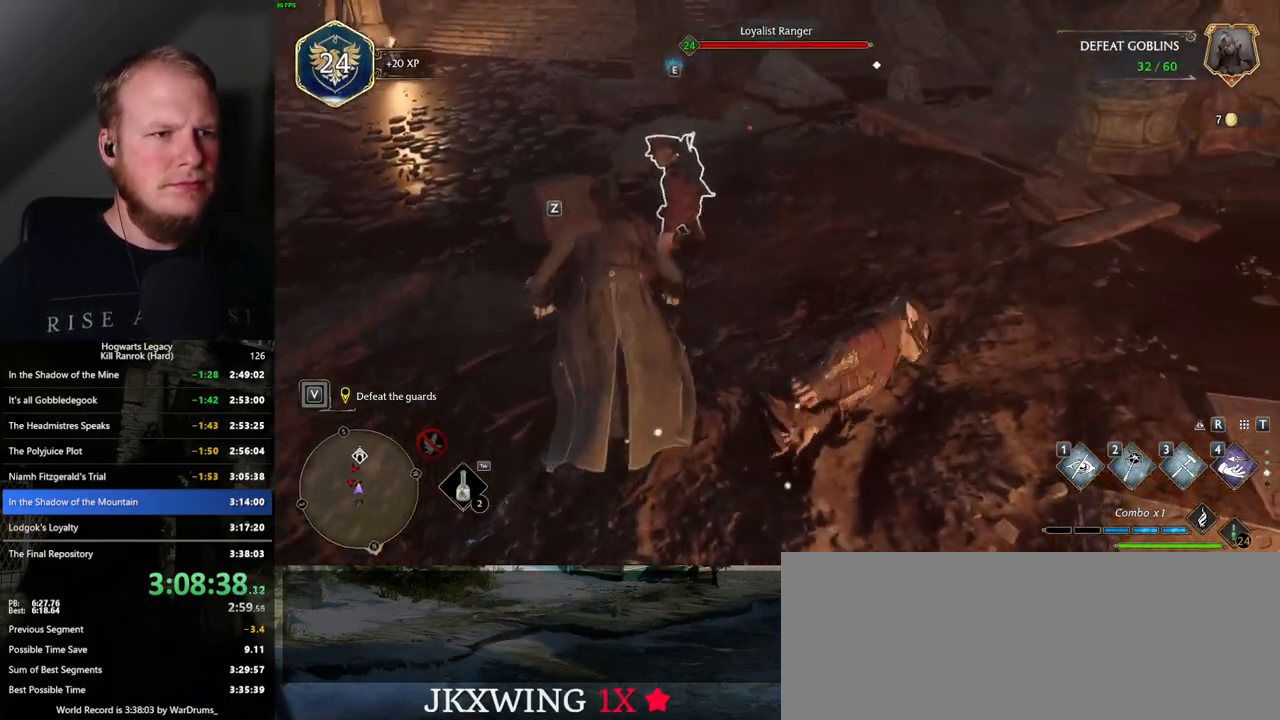
{"keys": ["w"], "mouse": [], "events": [[250, "f", "down"], [334, "f", "up"], [417, "f", "down"], [467, "f", "up"]]}
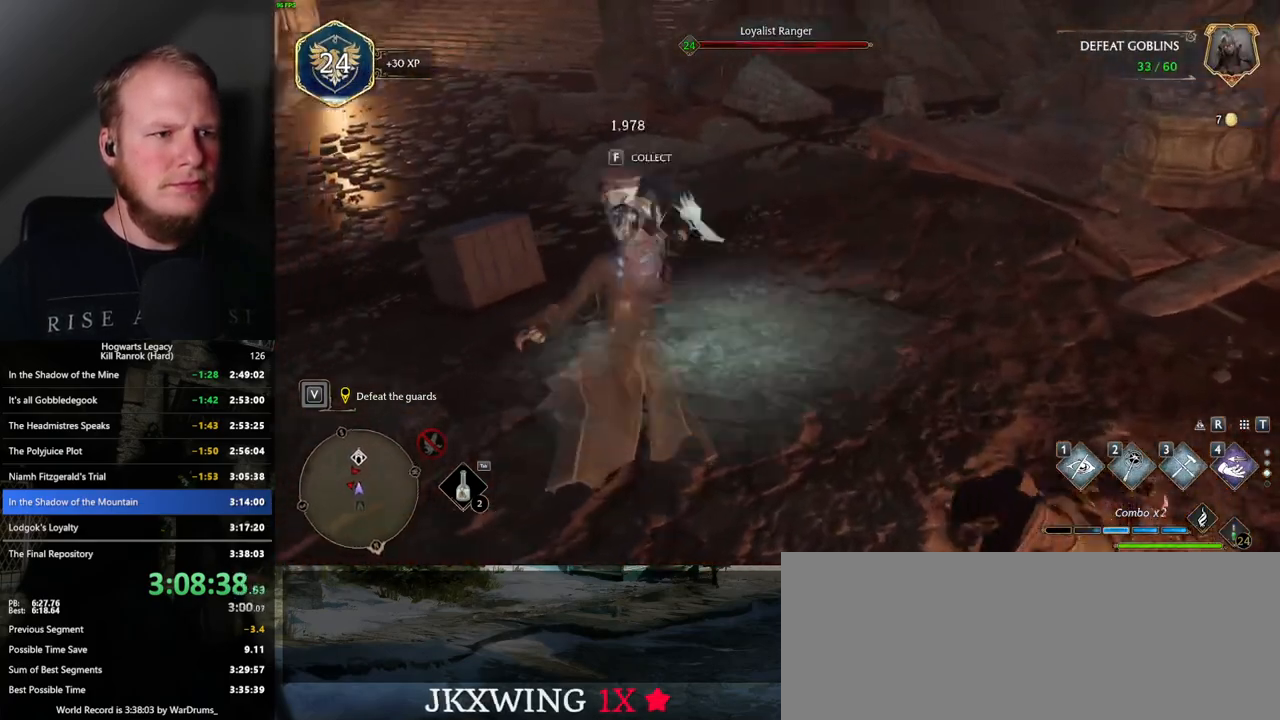
{"keys": ["w"], "mouse": [], "events": [[50, "f", "down"], [117, "f", "up"]]}
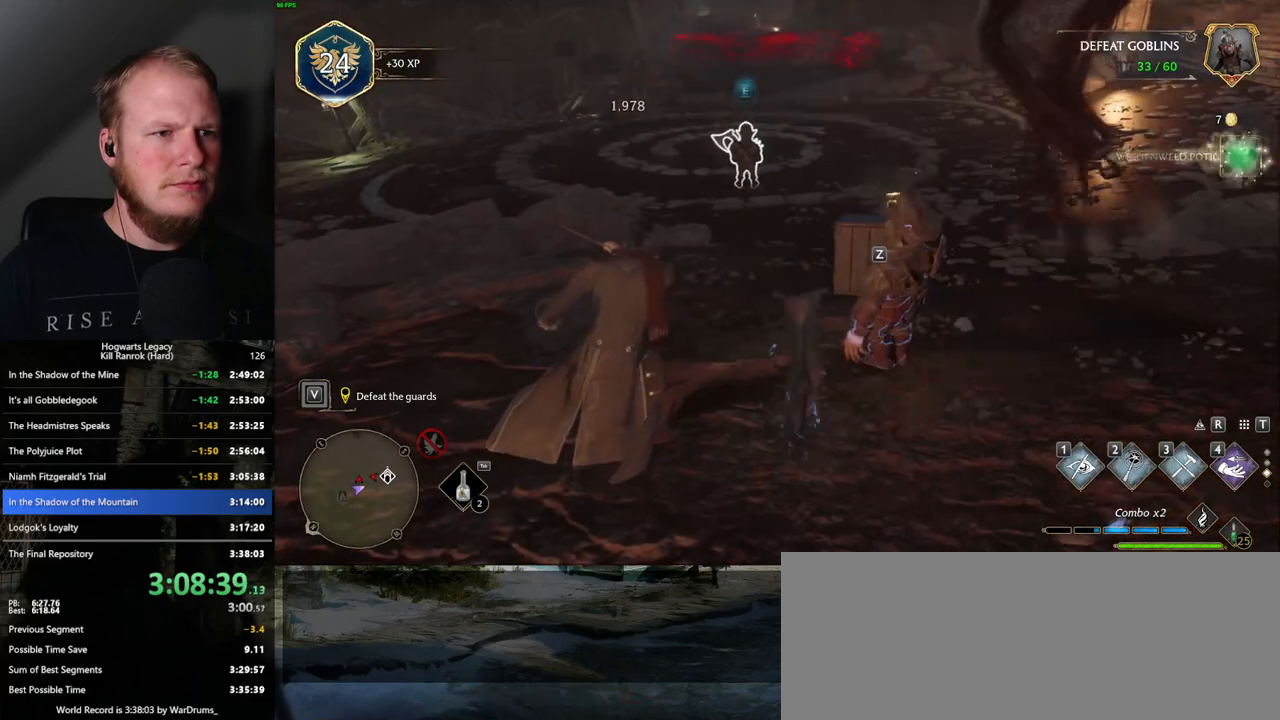
{"keys": ["w"], "mouse": [], "events": []}